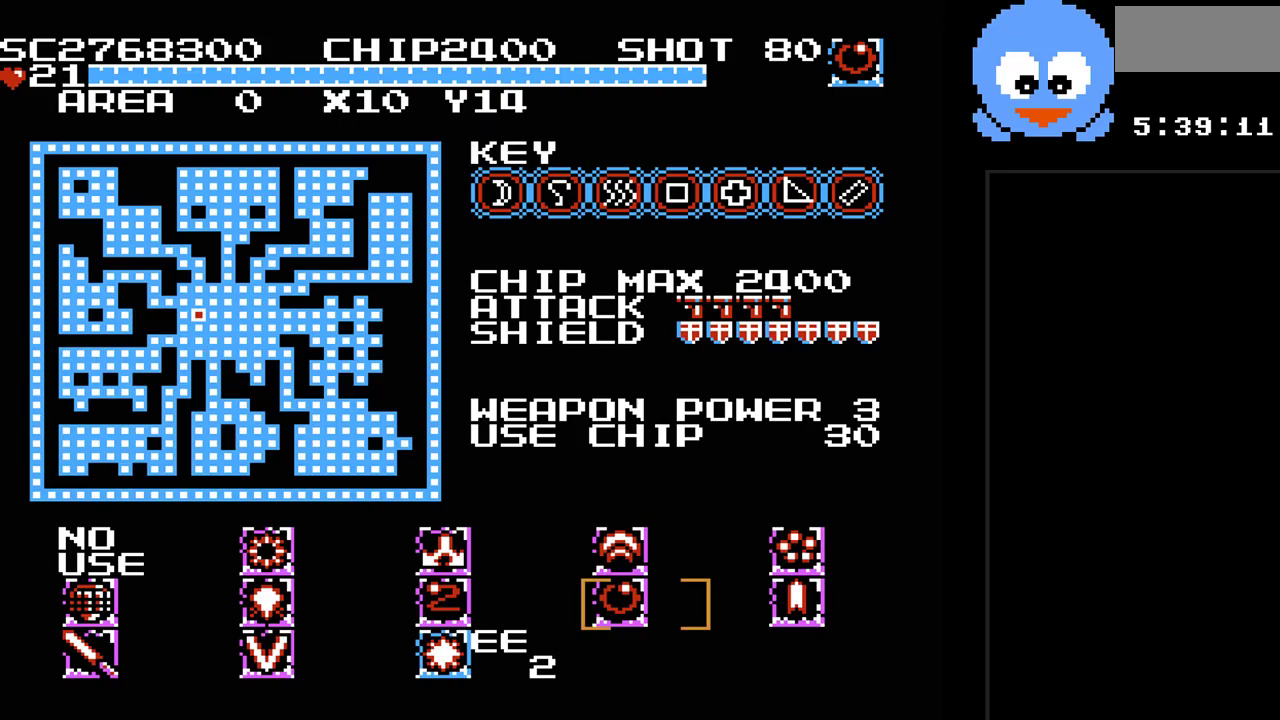
Gameplay with a controller (Nintendo layout); each line is a JSON object with the inputs held at the frame after it. "events" lists button and stick changes between this image and that frame as [ms after this image, input, new state], when the widget could be followed in between. Not read: L3 R3.
{"buttons": ["DPAD_LEFT"], "events": [[383, "DPAD_LEFT", "down"]]}
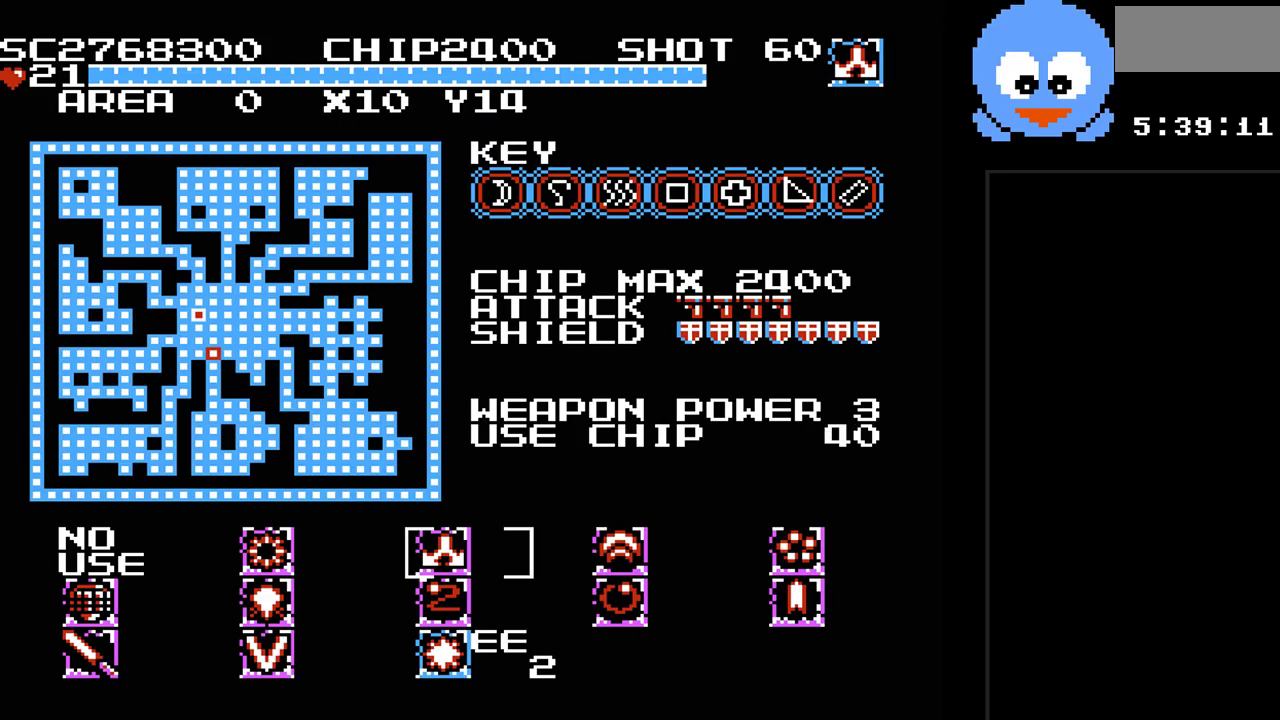
{"buttons": [], "events": [[17, "DPAD_LEFT", "up"], [117, "DPAD_DOWN", "down"], [200, "DPAD_DOWN", "up"], [367, "DPAD_DOWN", "down"], [433, "DPAD_DOWN", "up"]]}
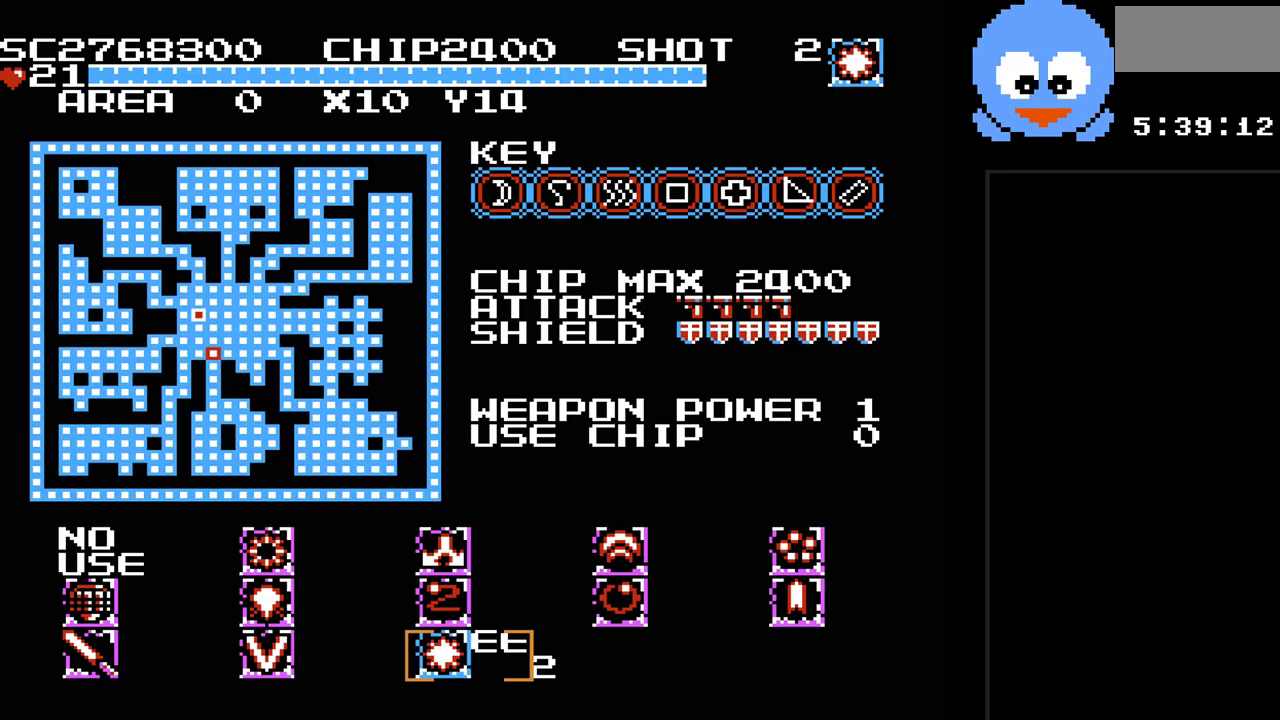
{"buttons": [], "events": [[117, "SELECT", "down"], [250, "SELECT", "up"]]}
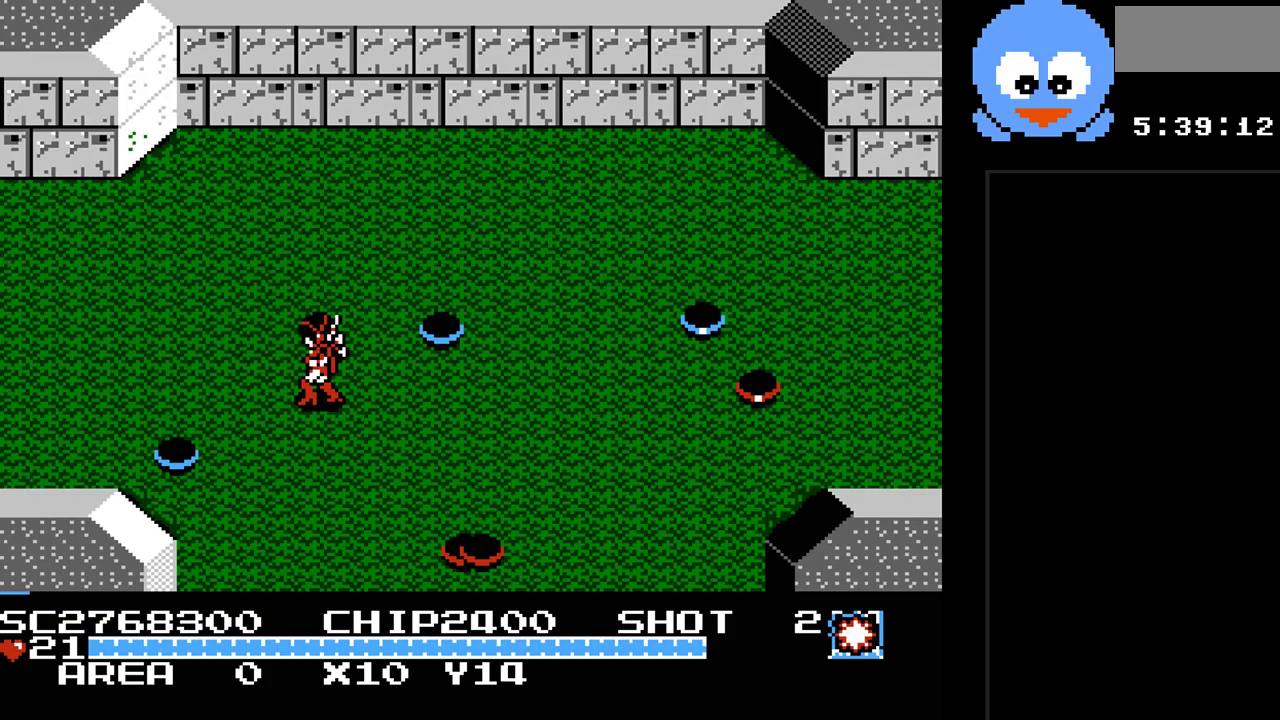
{"buttons": [], "events": []}
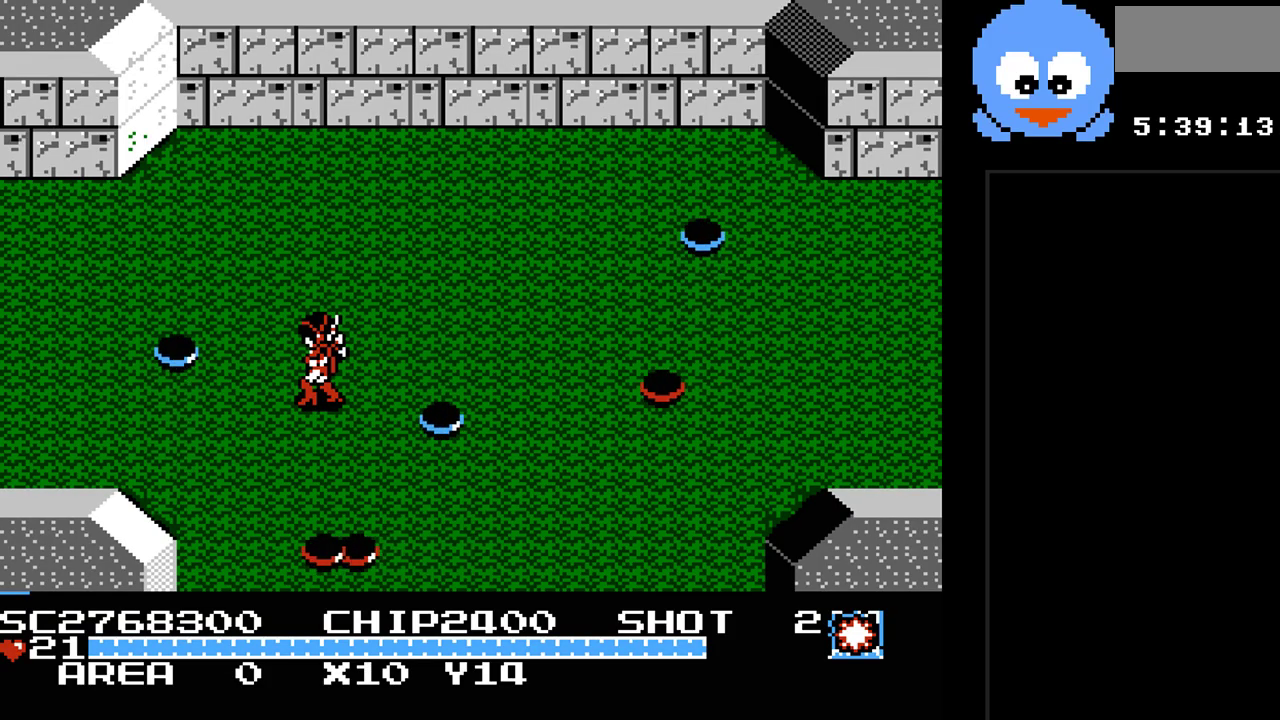
{"buttons": [], "events": [[17, "B", "down"], [150, "B", "up"]]}
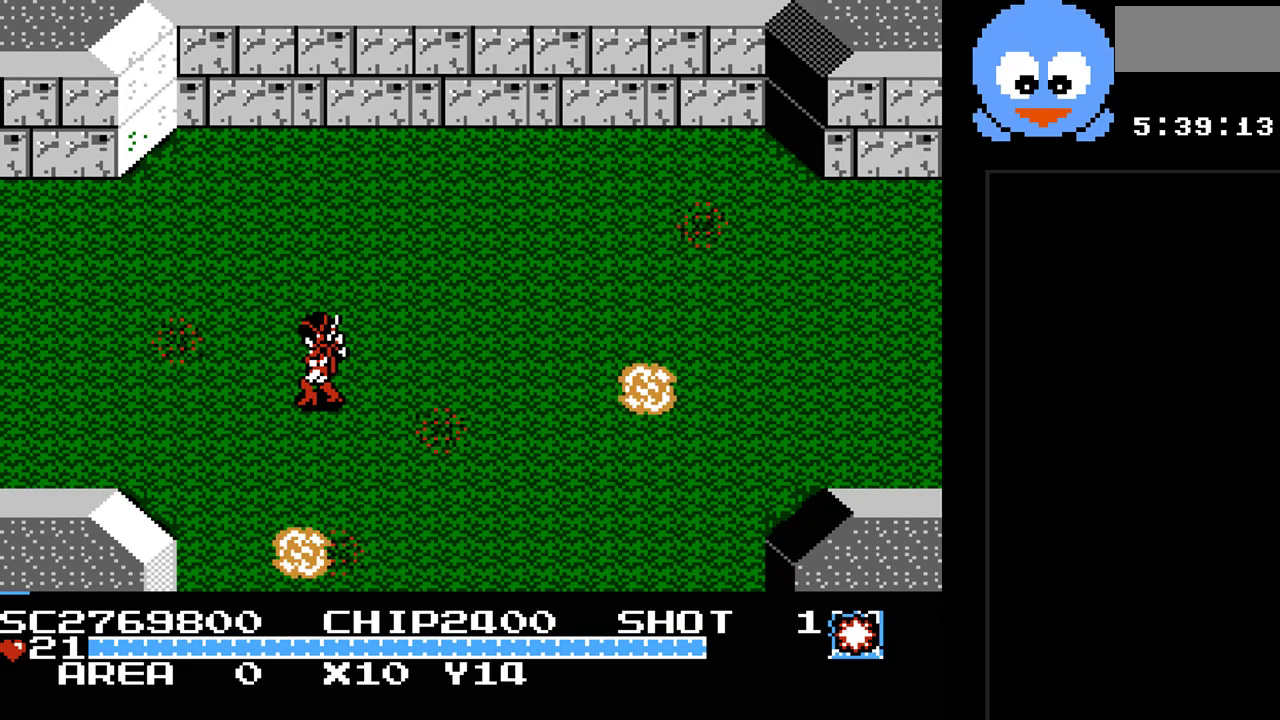
{"buttons": ["DPAD_UP"], "events": [[350, "DPAD_UP", "down"]]}
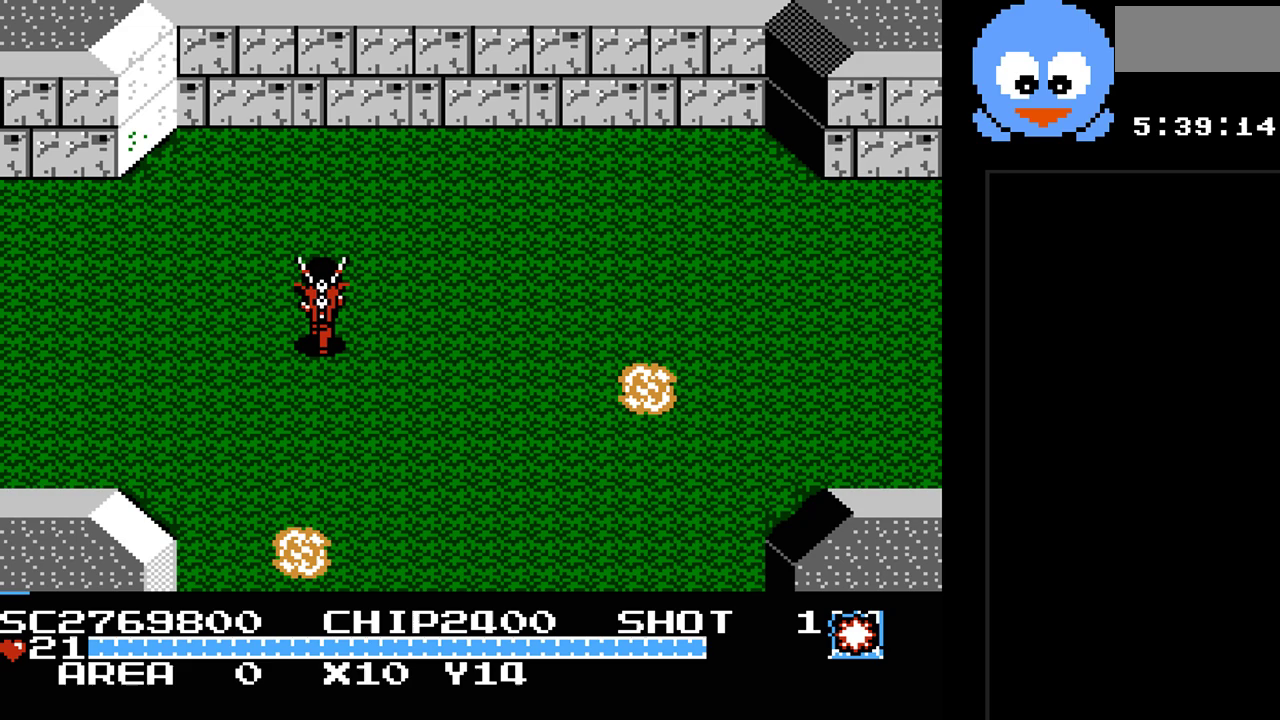
{"buttons": ["Y"], "events": [[100, "DPAD_LEFT", "down"], [100, "DPAD_UP", "up"], [133, "DPAD_DOWN", "down"], [133, "DPAD_LEFT", "up"], [267, "DPAD_DOWN", "up"], [300, "Y", "down"]]}
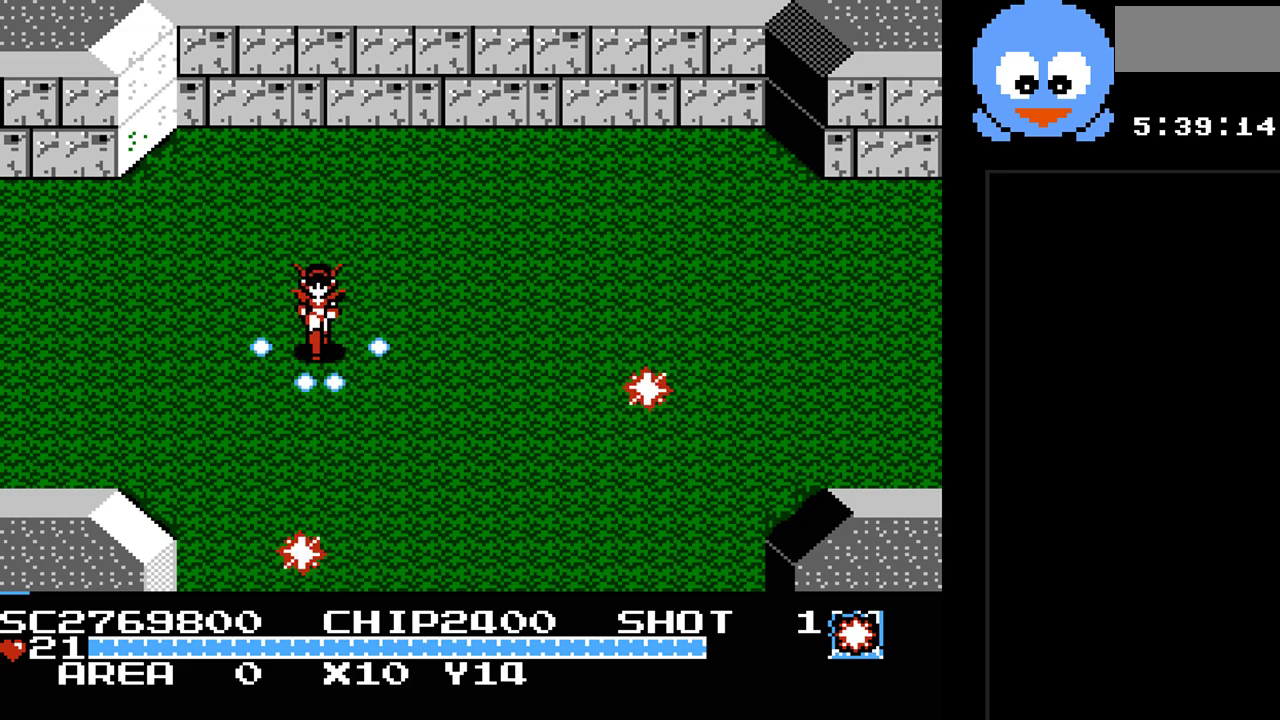
{"buttons": ["Y"], "events": []}
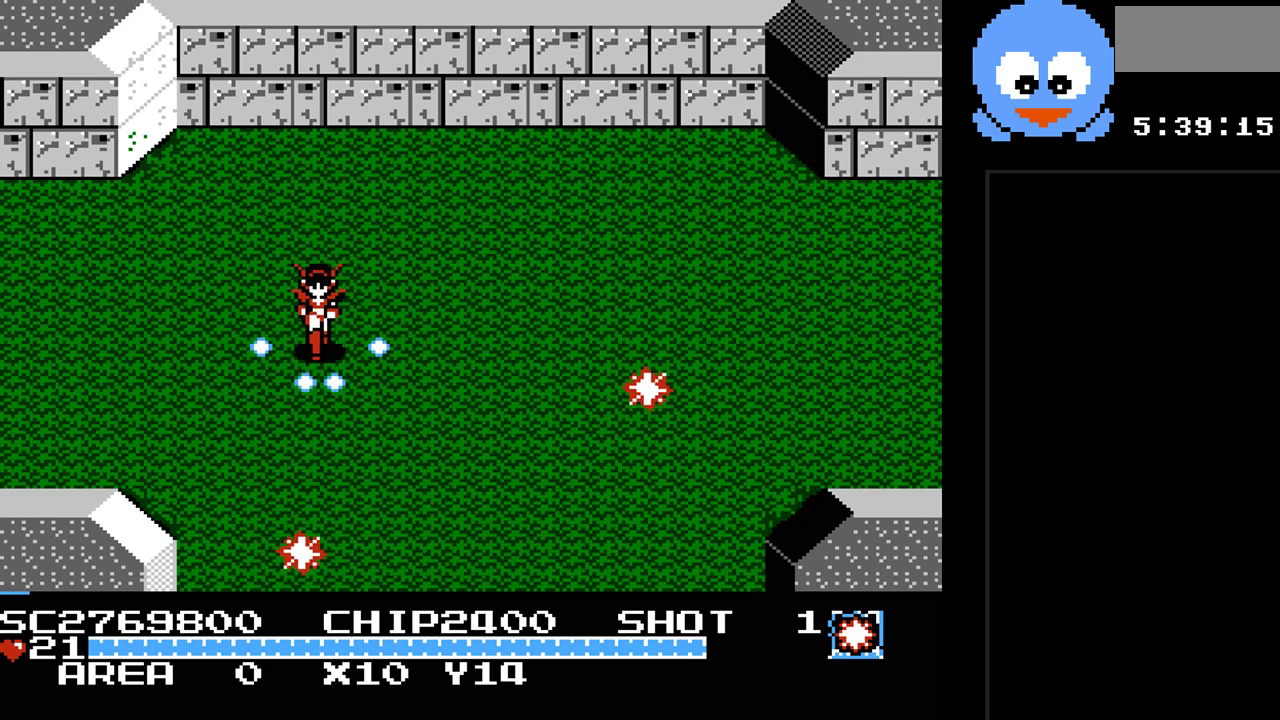
{"buttons": ["Y"], "events": []}
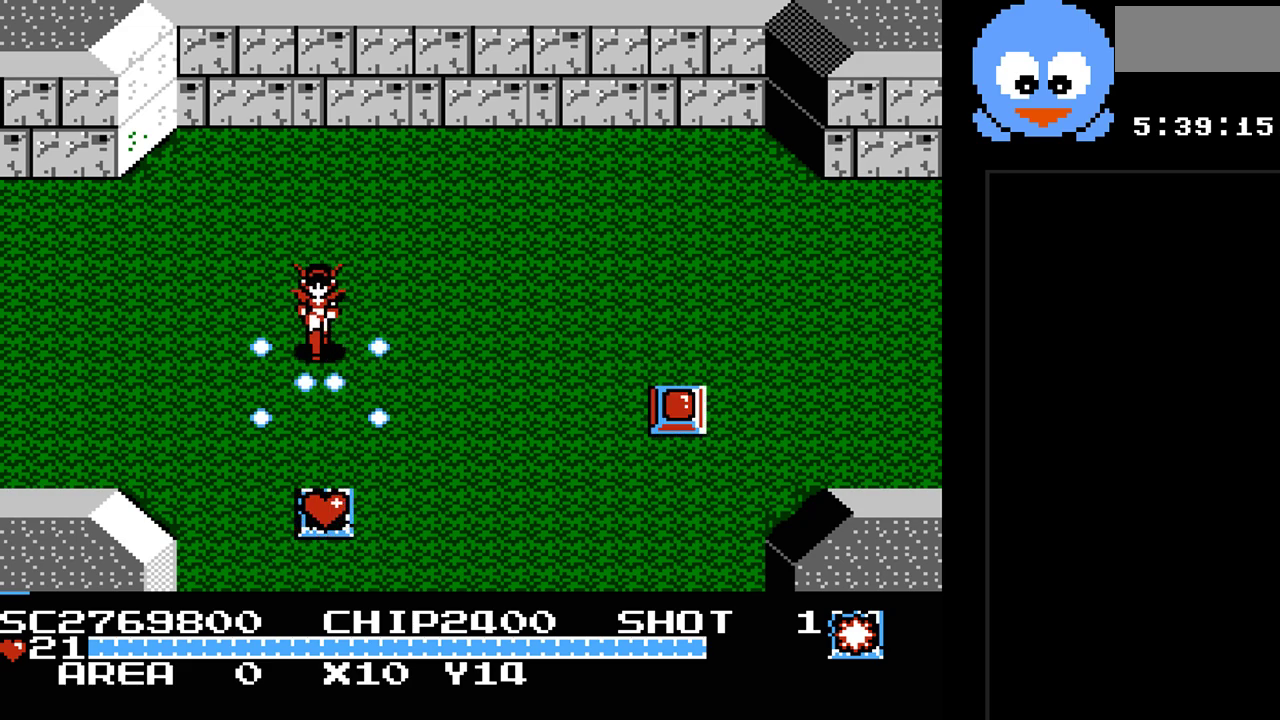
{"buttons": ["Y", "DPAD_DOWN"], "events": [[117, "DPAD_DOWN", "down"]]}
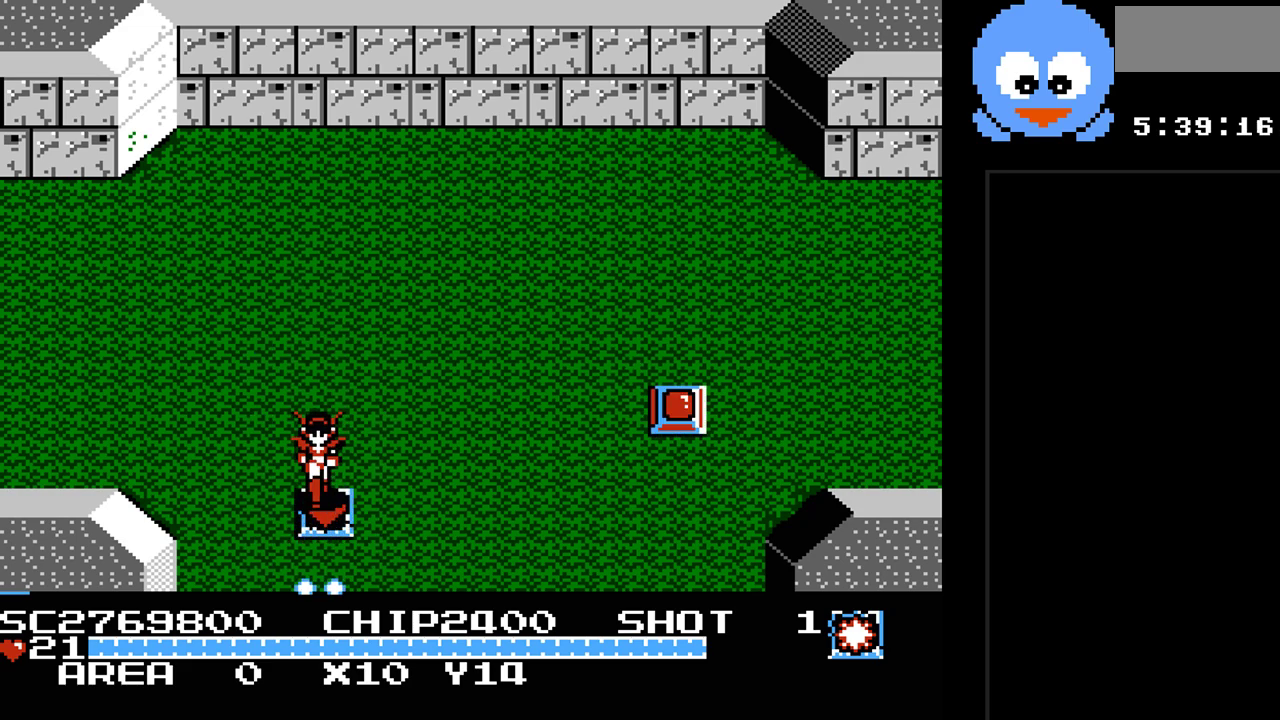
{"buttons": ["Y", "DPAD_RIGHT"], "events": [[50, "DPAD_DOWN", "up"], [50, "DPAD_RIGHT", "down"], [83, "DPAD_UP", "down"], [217, "Y", "up"], [350, "DPAD_UP", "up"], [383, "Y", "down"]]}
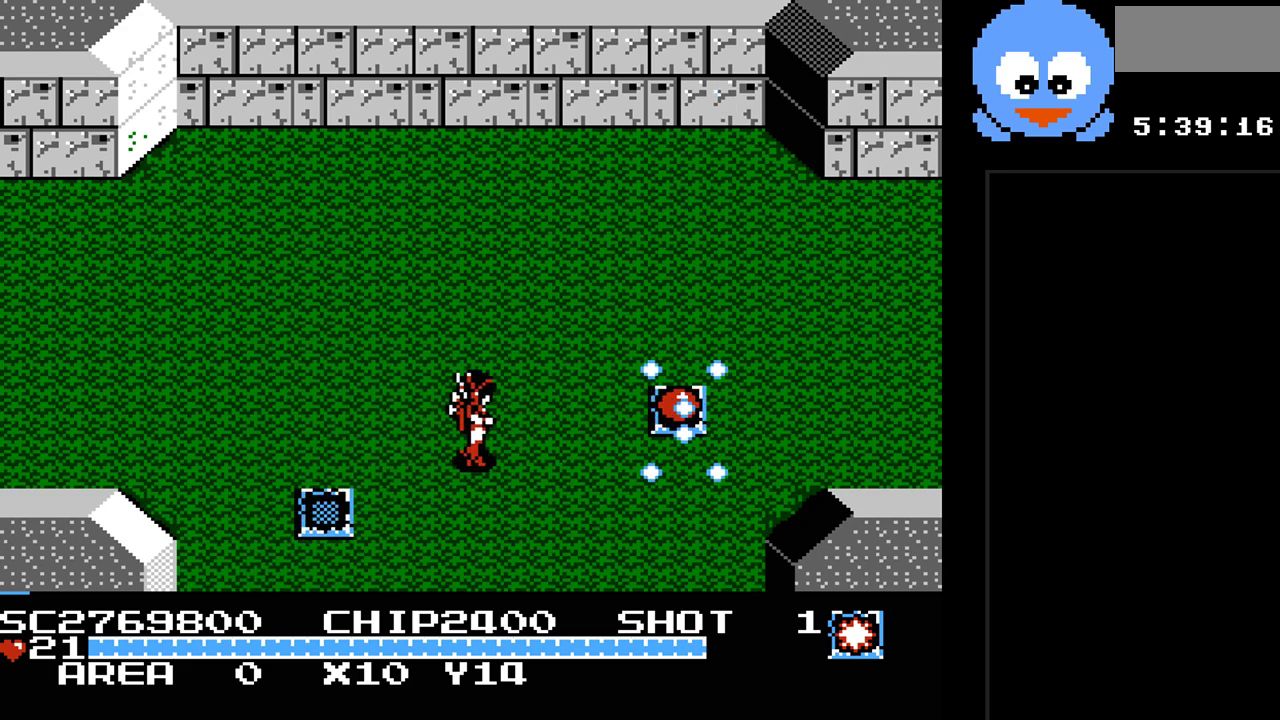
{"buttons": ["DPAD_RIGHT"], "events": [[200, "Y", "up"], [317, "DPAD_UP", "down"], [483, "DPAD_UP", "up"]]}
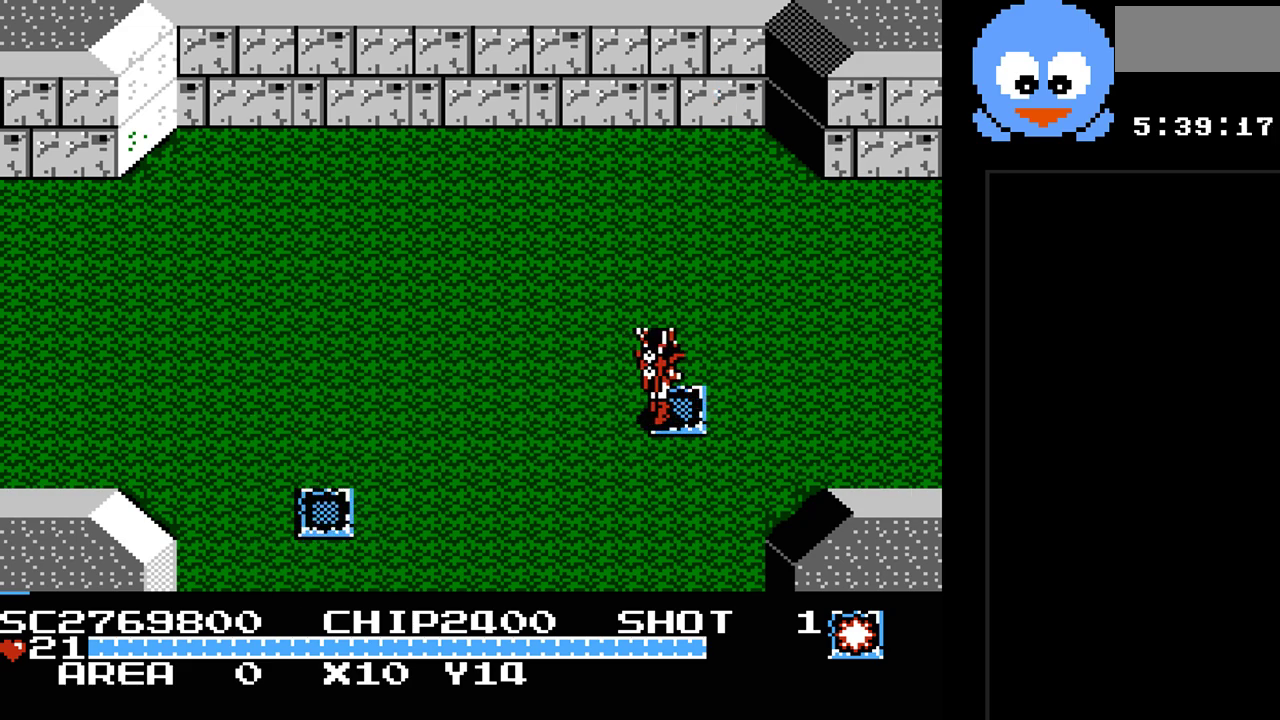
{"buttons": ["SELECT"], "events": [[333, "DPAD_RIGHT", "up"], [467, "SELECT", "down"]]}
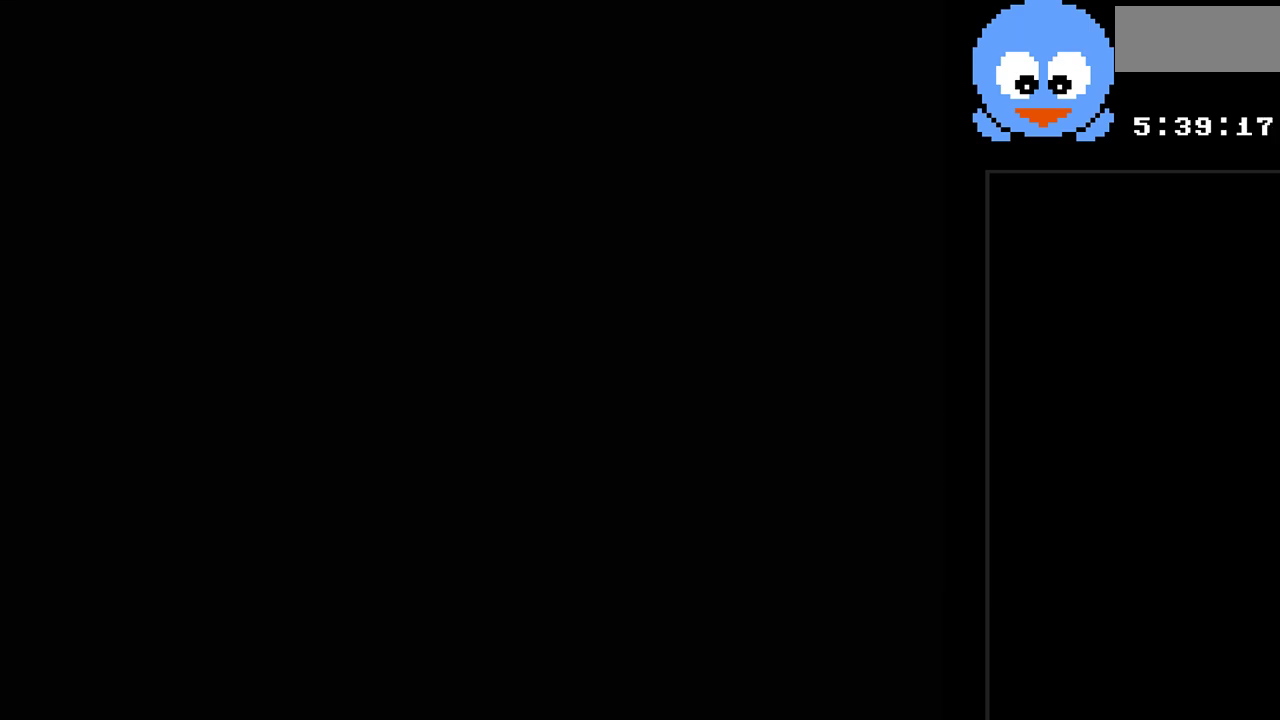
{"buttons": ["DPAD_RIGHT"], "events": [[117, "SELECT", "up"], [450, "DPAD_RIGHT", "down"]]}
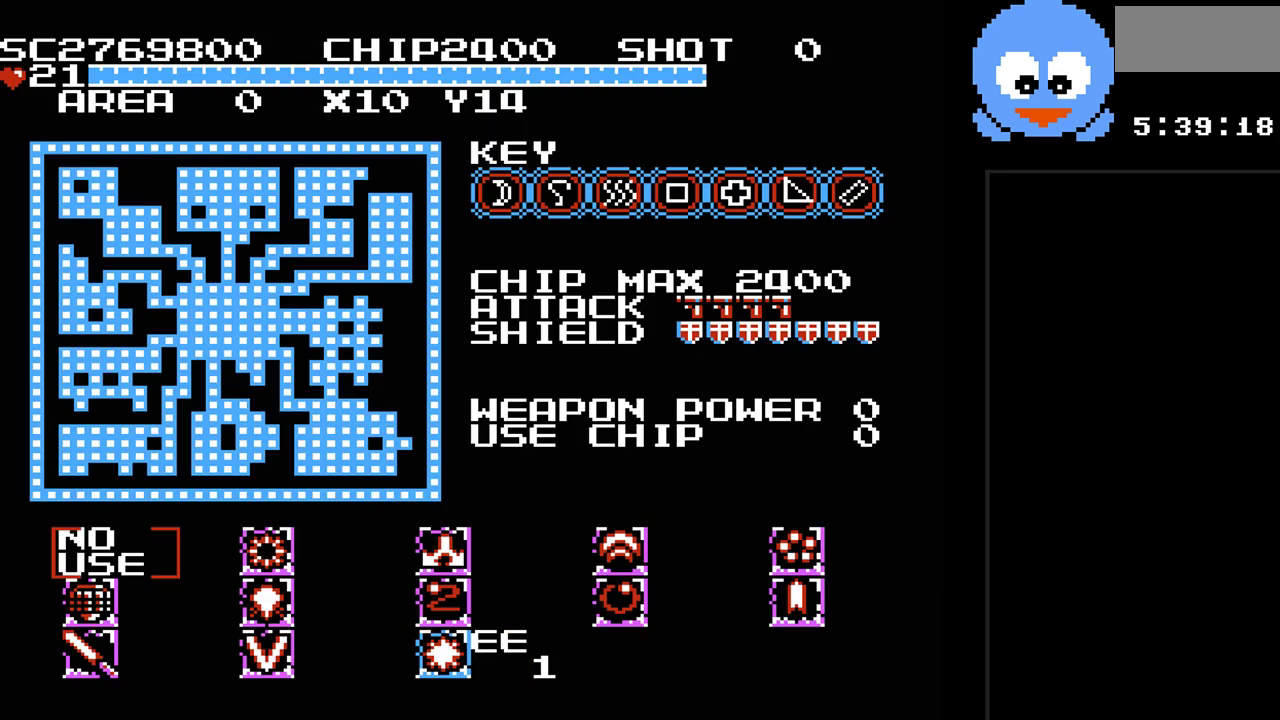
{"buttons": ["DPAD_LEFT"], "events": [[67, "DPAD_RIGHT", "up"], [133, "DPAD_UP", "down"], [267, "DPAD_UP", "up"], [450, "DPAD_LEFT", "down"]]}
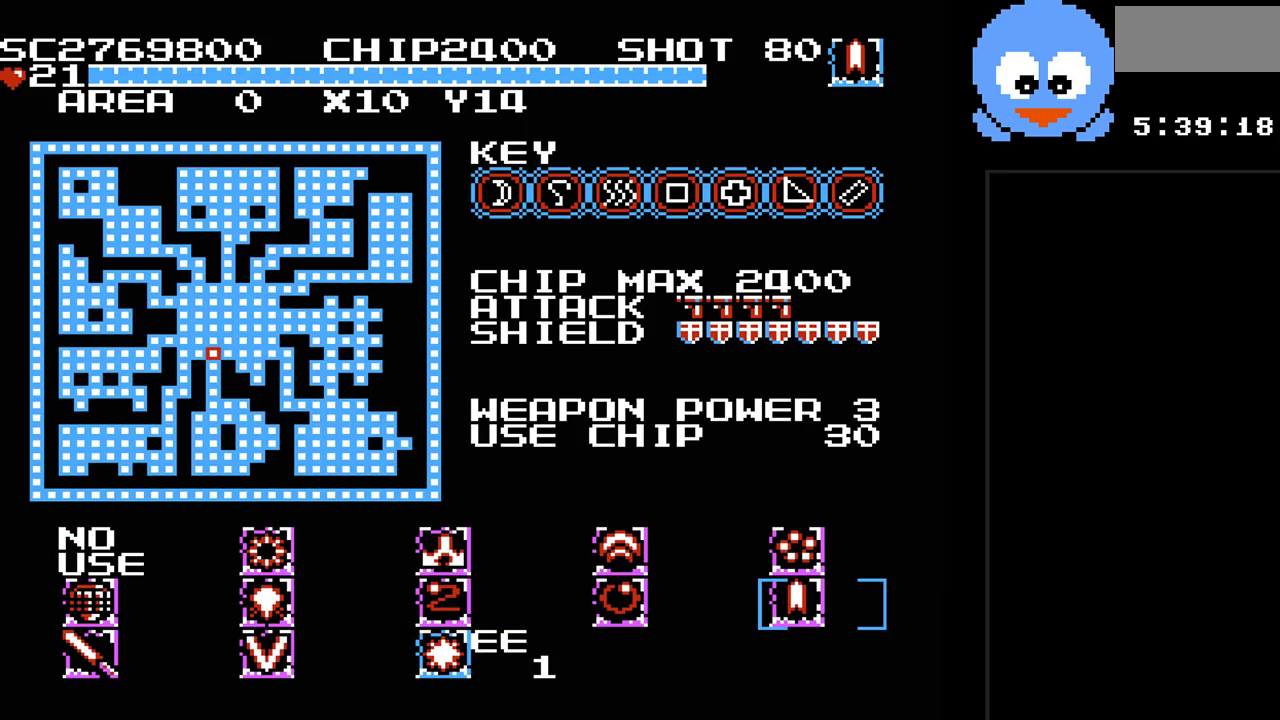
{"buttons": [], "events": [[83, "DPAD_LEFT", "up"], [183, "DPAD_LEFT", "down"], [317, "DPAD_LEFT", "up"], [400, "DPAD_LEFT", "down"], [500, "DPAD_LEFT", "up"]]}
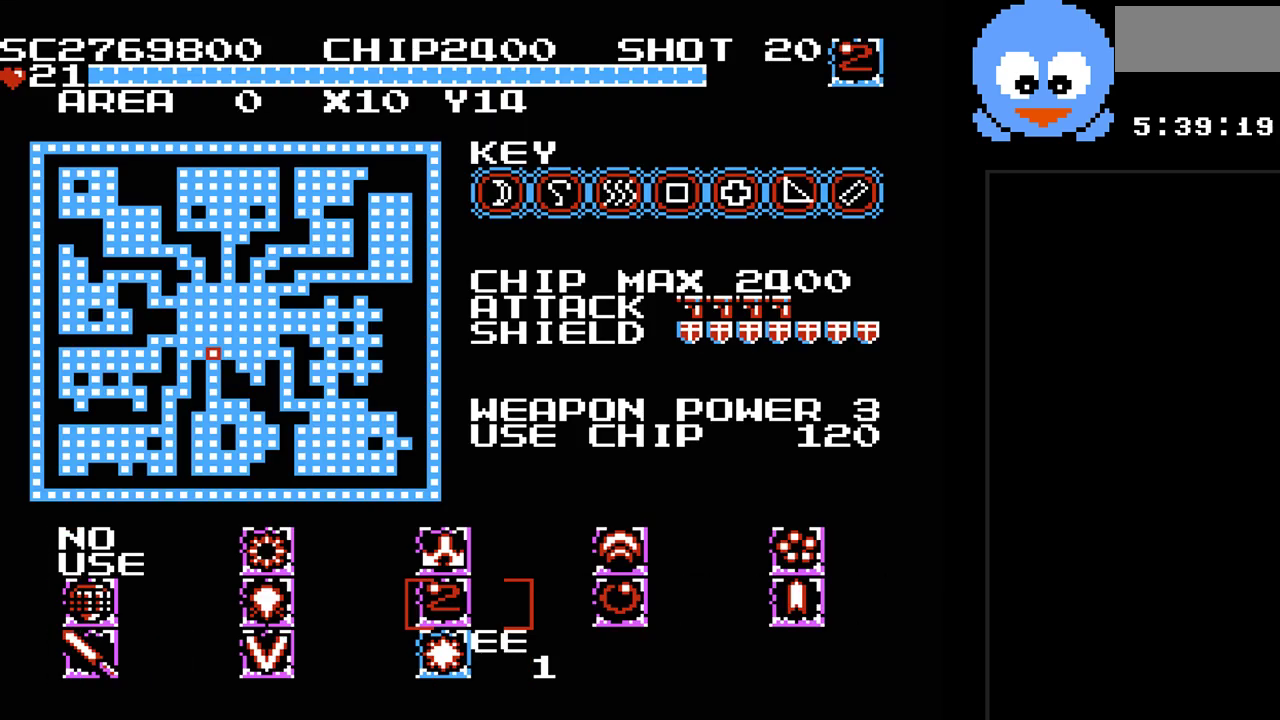
{"buttons": ["SELECT"], "events": [[133, "DPAD_RIGHT", "down"], [217, "DPAD_RIGHT", "up"], [383, "SELECT", "down"]]}
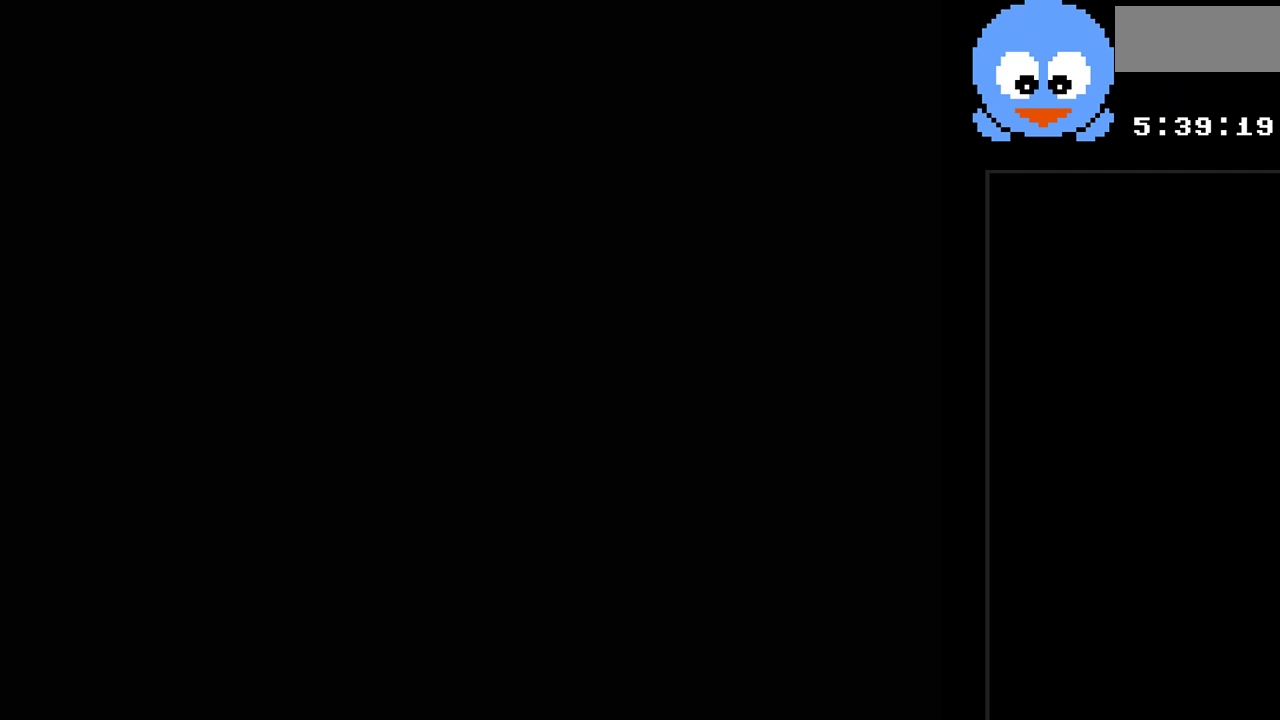
{"buttons": ["DPAD_RIGHT"], "events": [[17, "SELECT", "up"], [200, "DPAD_RIGHT", "down"]]}
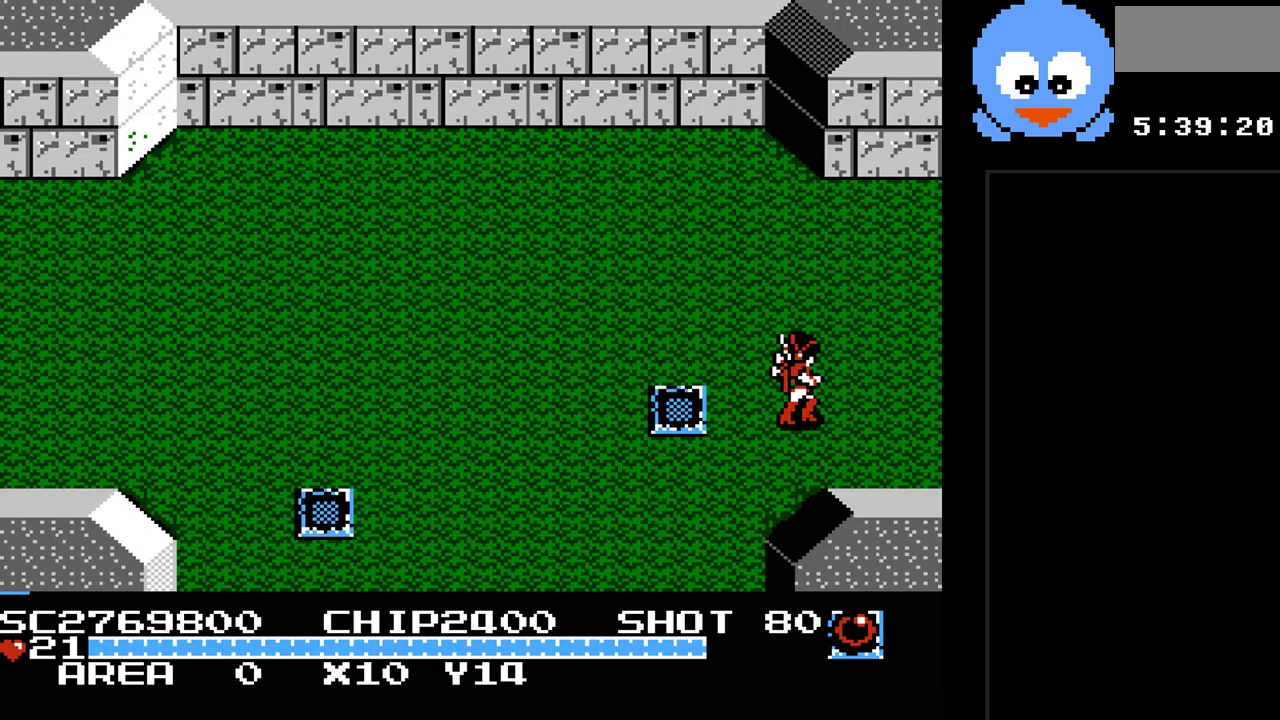
{"buttons": ["DPAD_RIGHT"], "events": []}
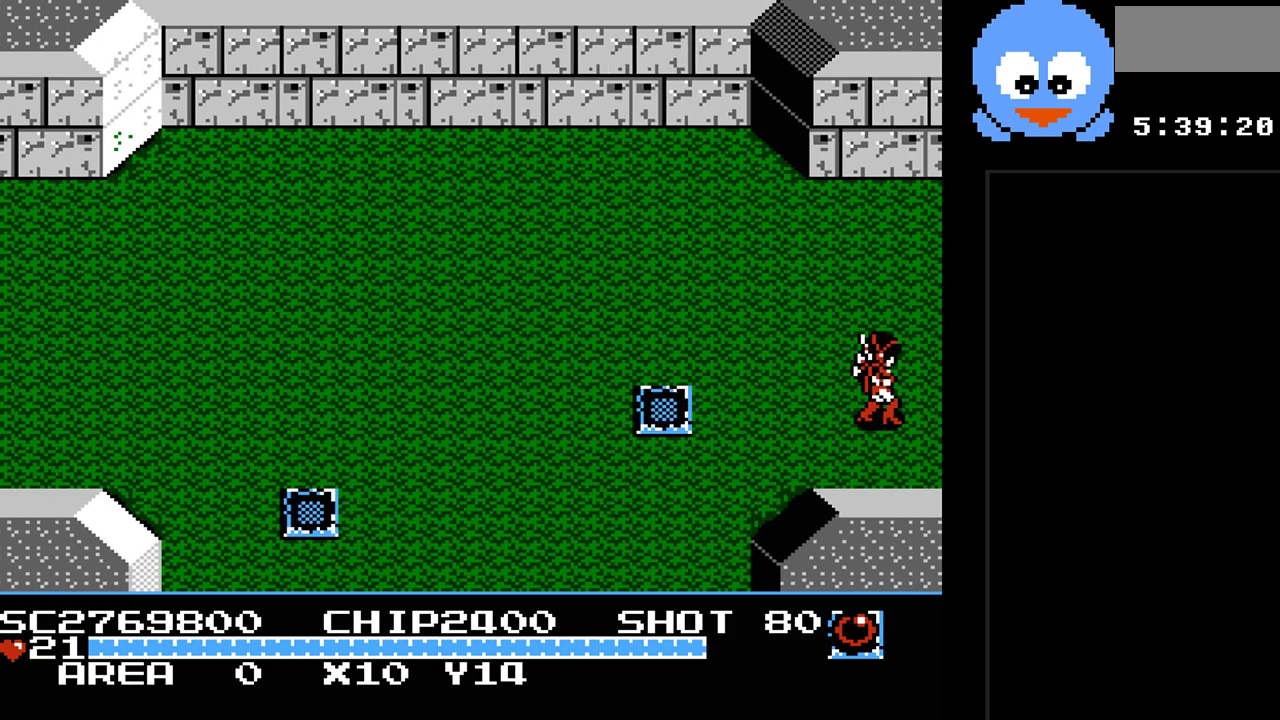
{"buttons": ["DPAD_RIGHT"], "events": []}
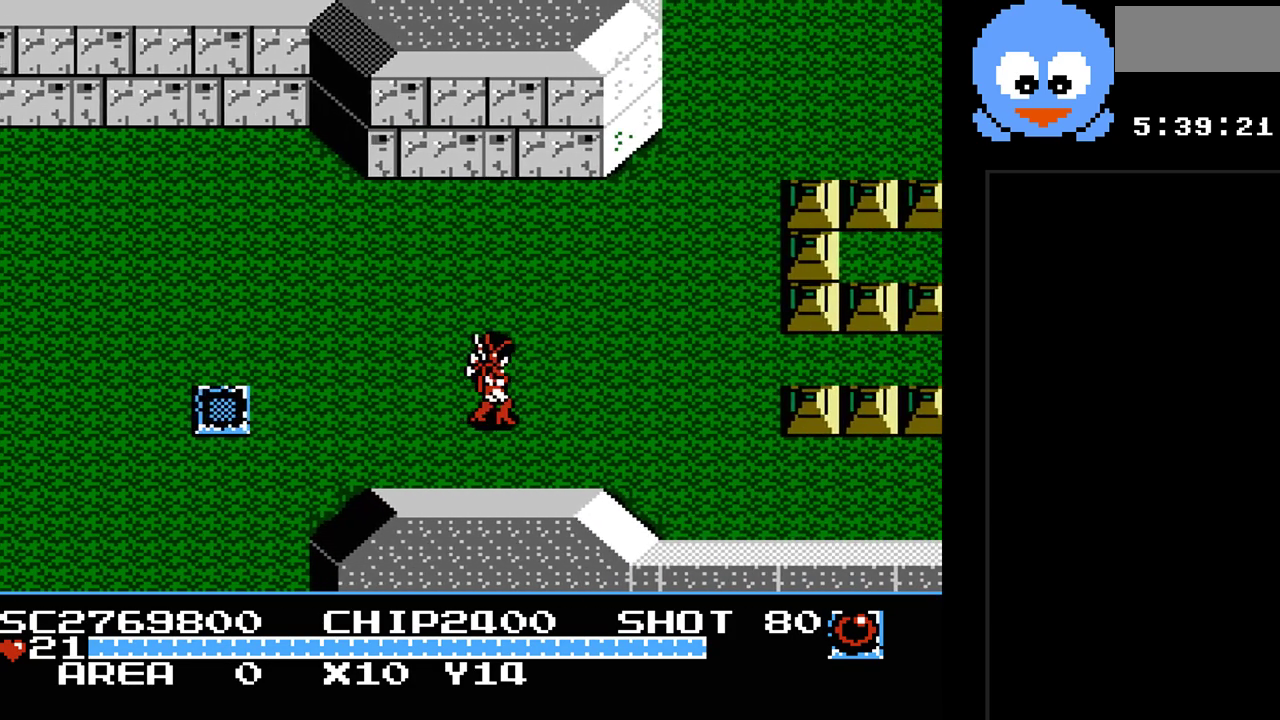
{"buttons": ["DPAD_RIGHT"], "events": []}
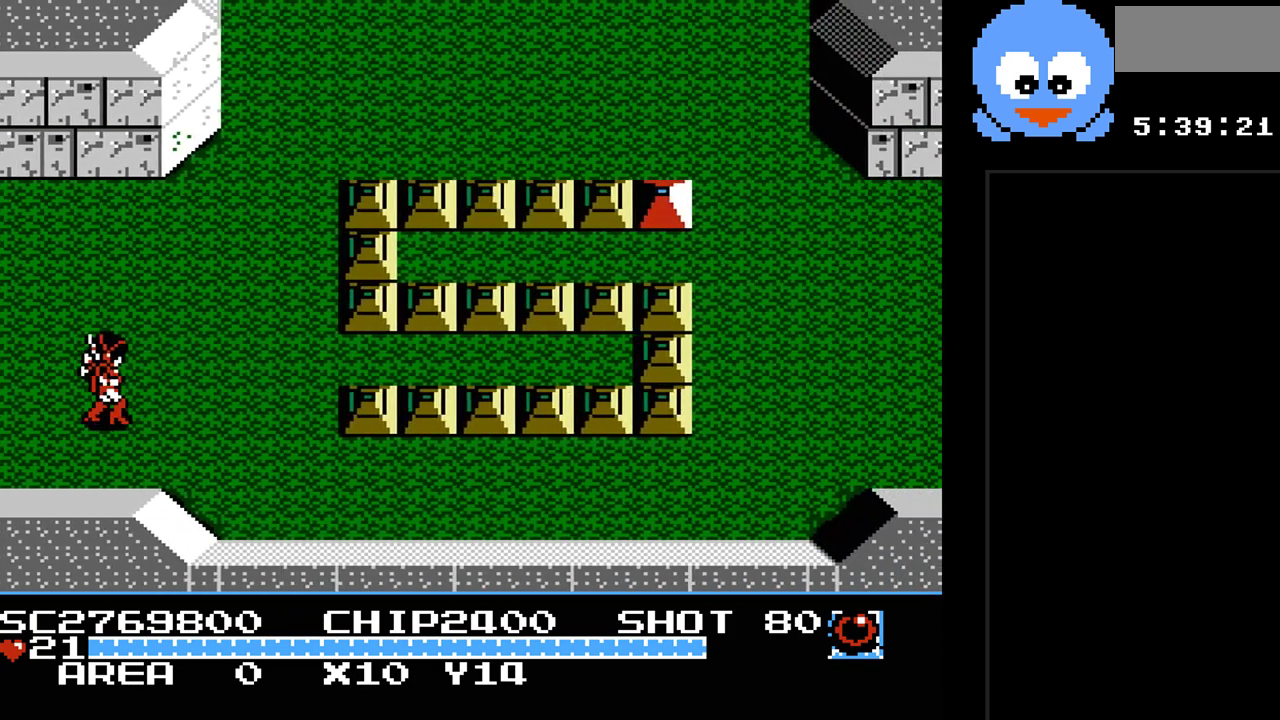
{"buttons": ["Y", "DPAD_RIGHT"], "events": [[117, "Y", "down"]]}
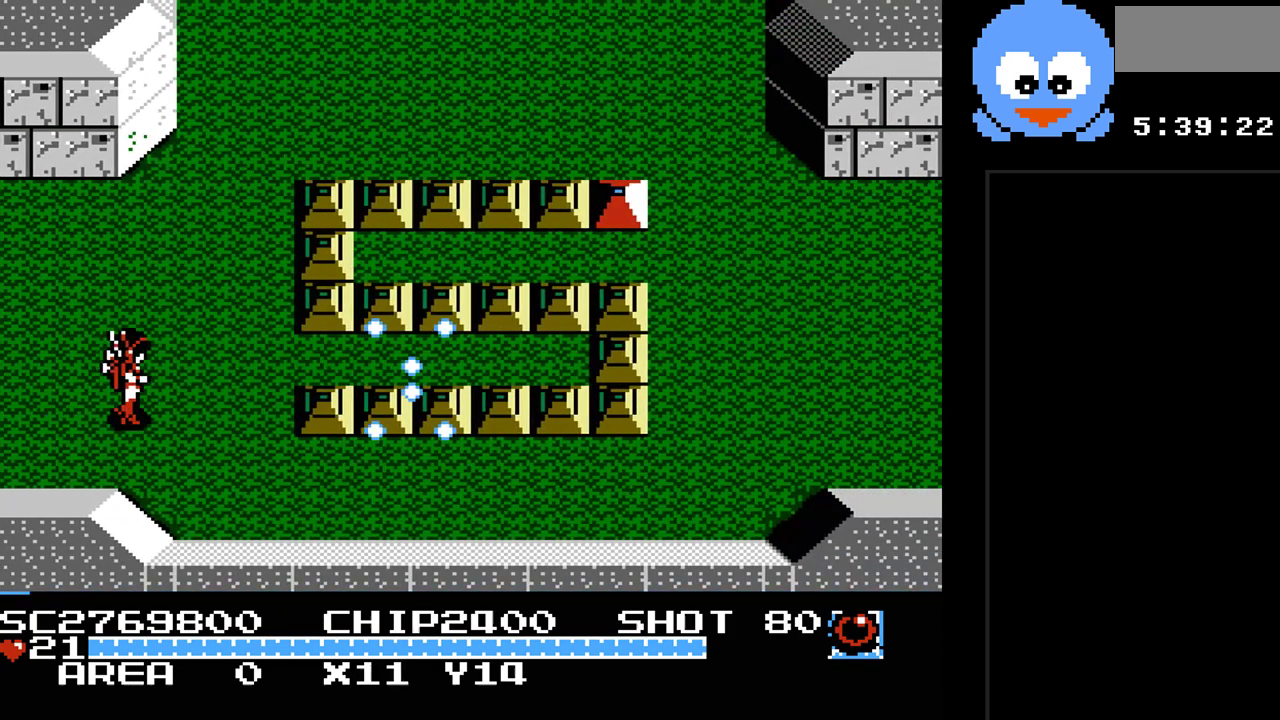
{"buttons": ["Y", "DPAD_DOWN"], "events": [[483, "DPAD_DOWN", "down"], [483, "DPAD_RIGHT", "up"]]}
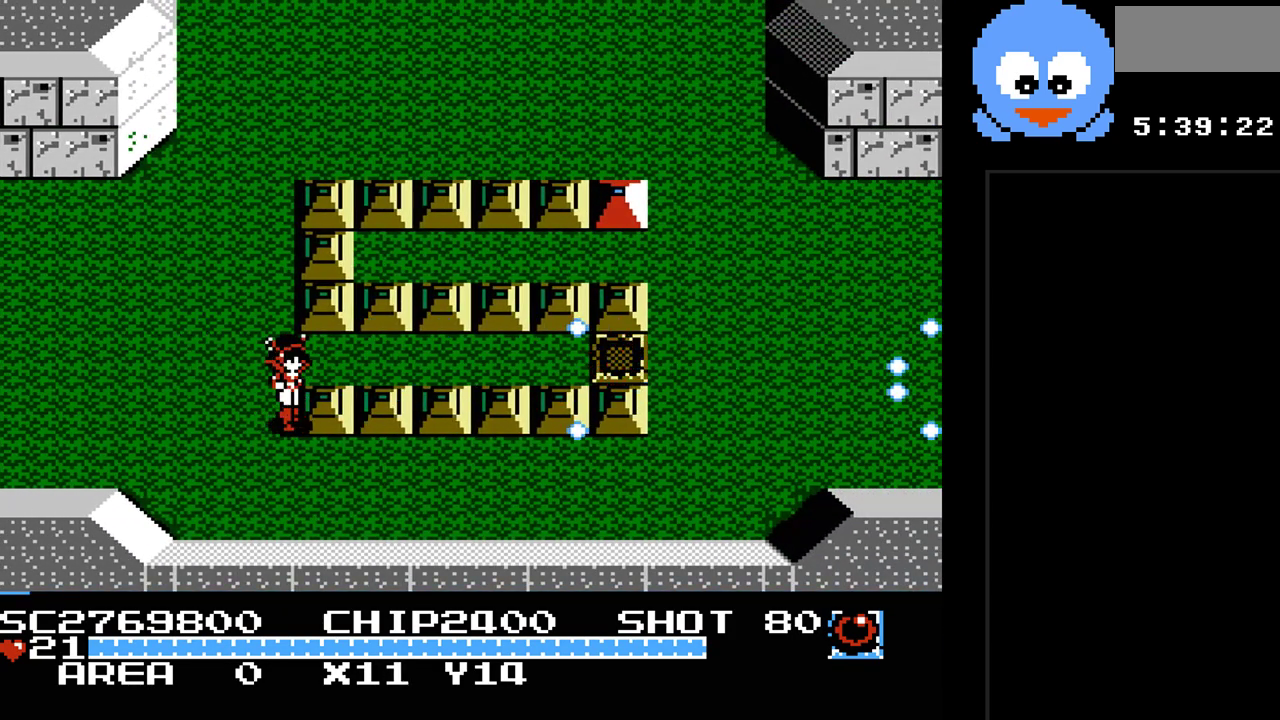
{"buttons": ["Y", "DPAD_RIGHT"], "events": [[50, "DPAD_RIGHT", "down"], [83, "DPAD_DOWN", "up"]]}
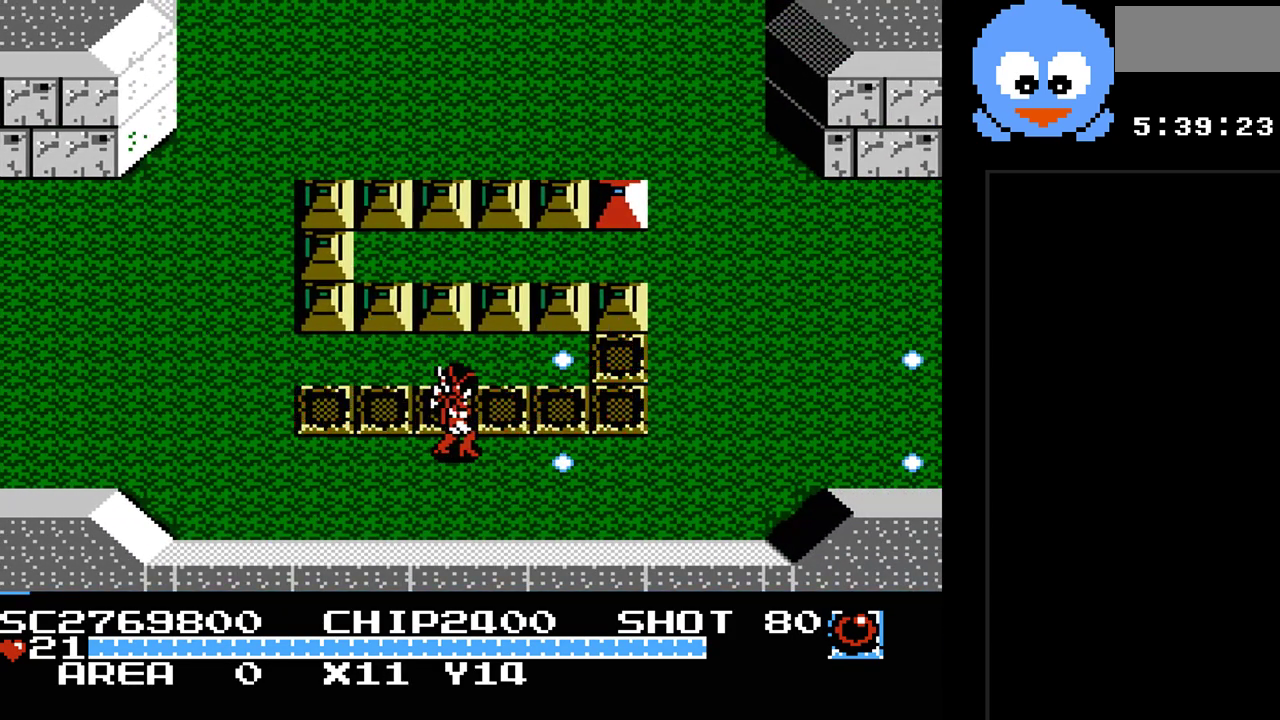
{"buttons": ["Y", "DPAD_RIGHT"], "events": []}
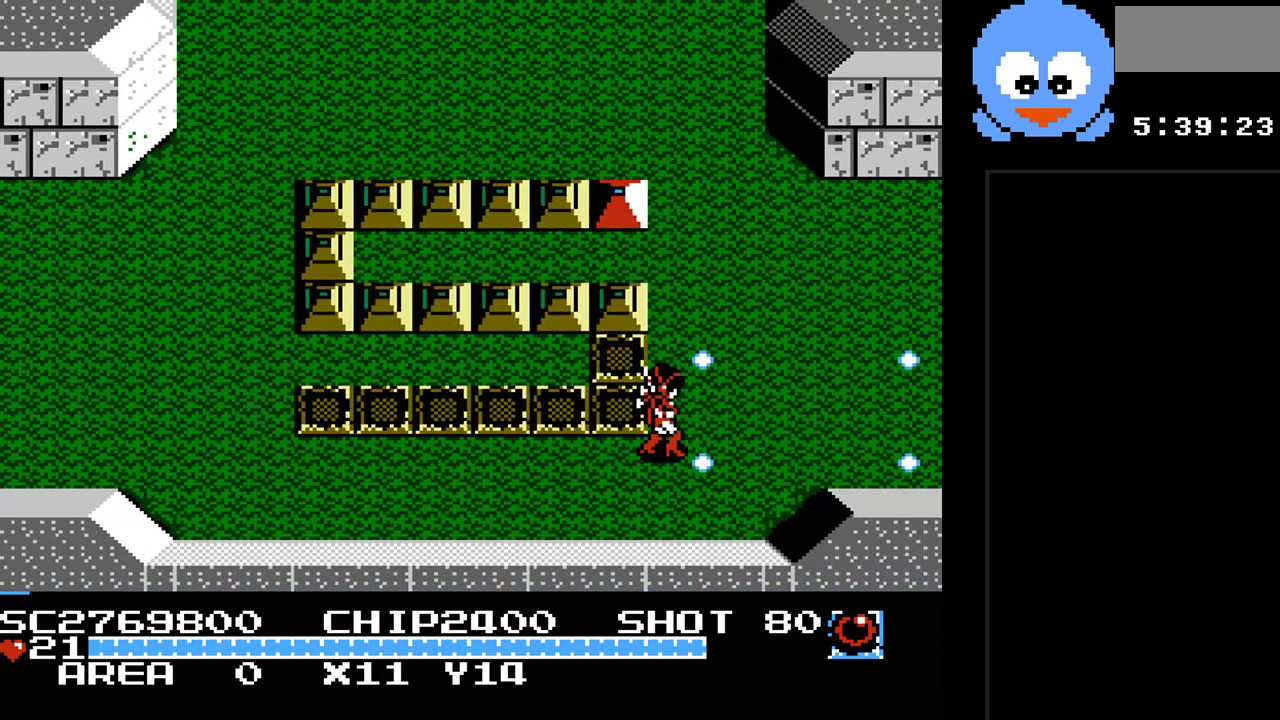
{"buttons": ["Y", "DPAD_RIGHT"], "events": []}
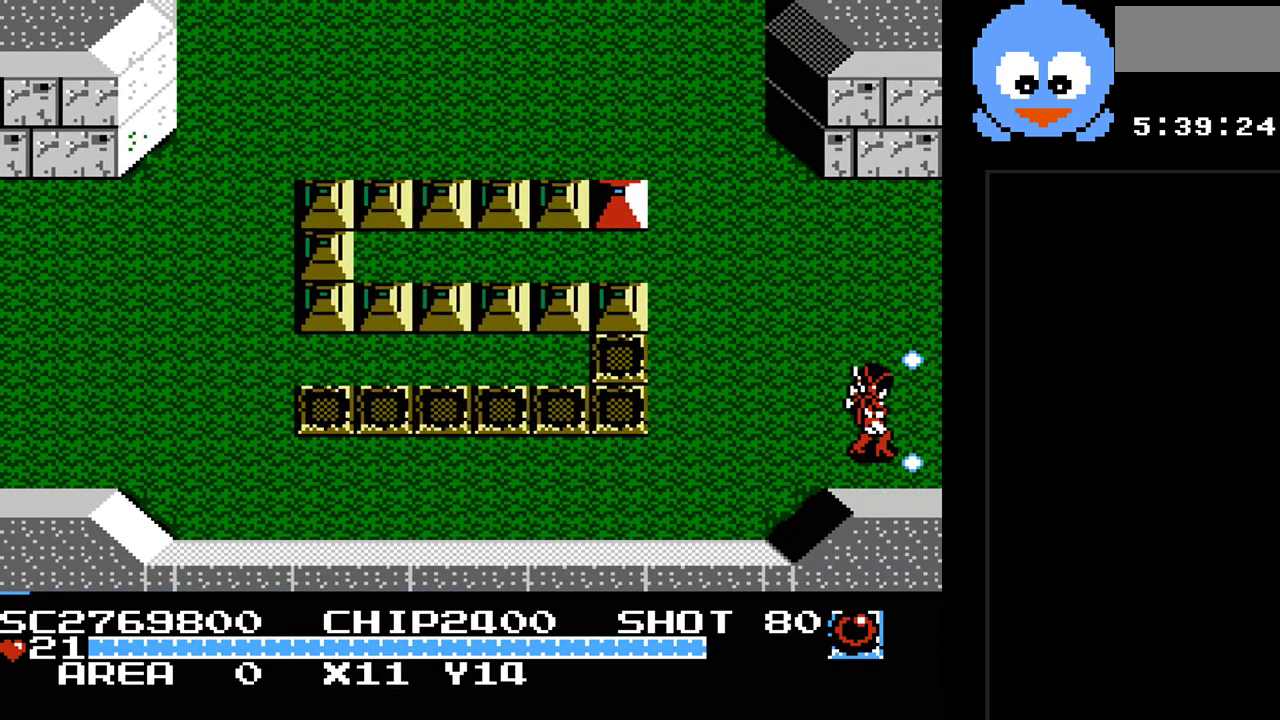
{"buttons": [], "events": [[433, "Y", "up"], [467, "DPAD_RIGHT", "up"]]}
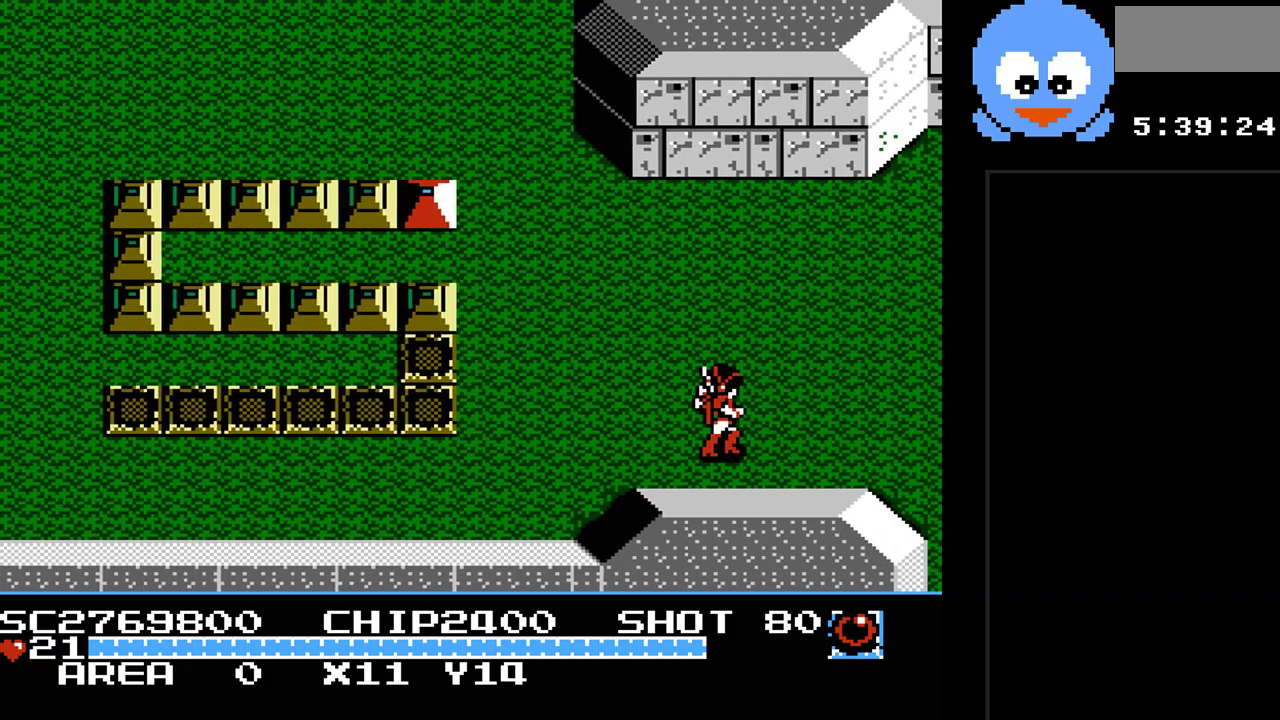
{"buttons": [], "events": []}
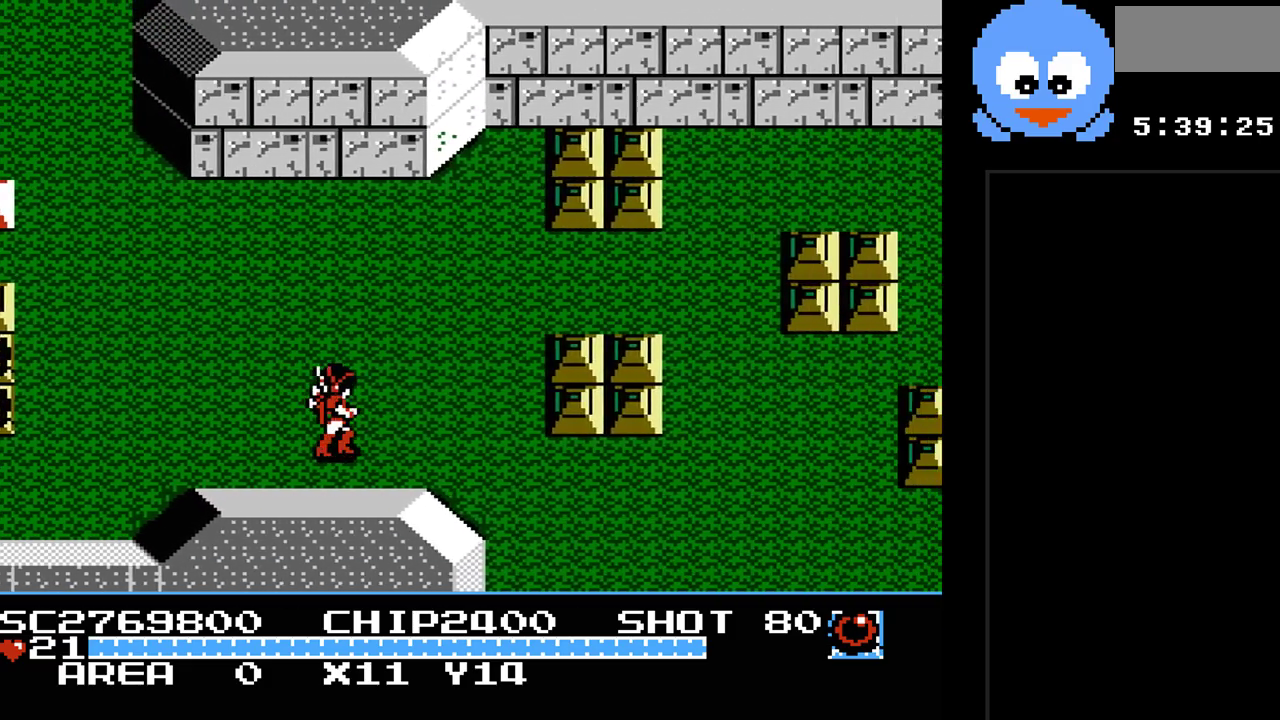
{"buttons": ["DPAD_RIGHT"], "events": [[233, "DPAD_RIGHT", "down"]]}
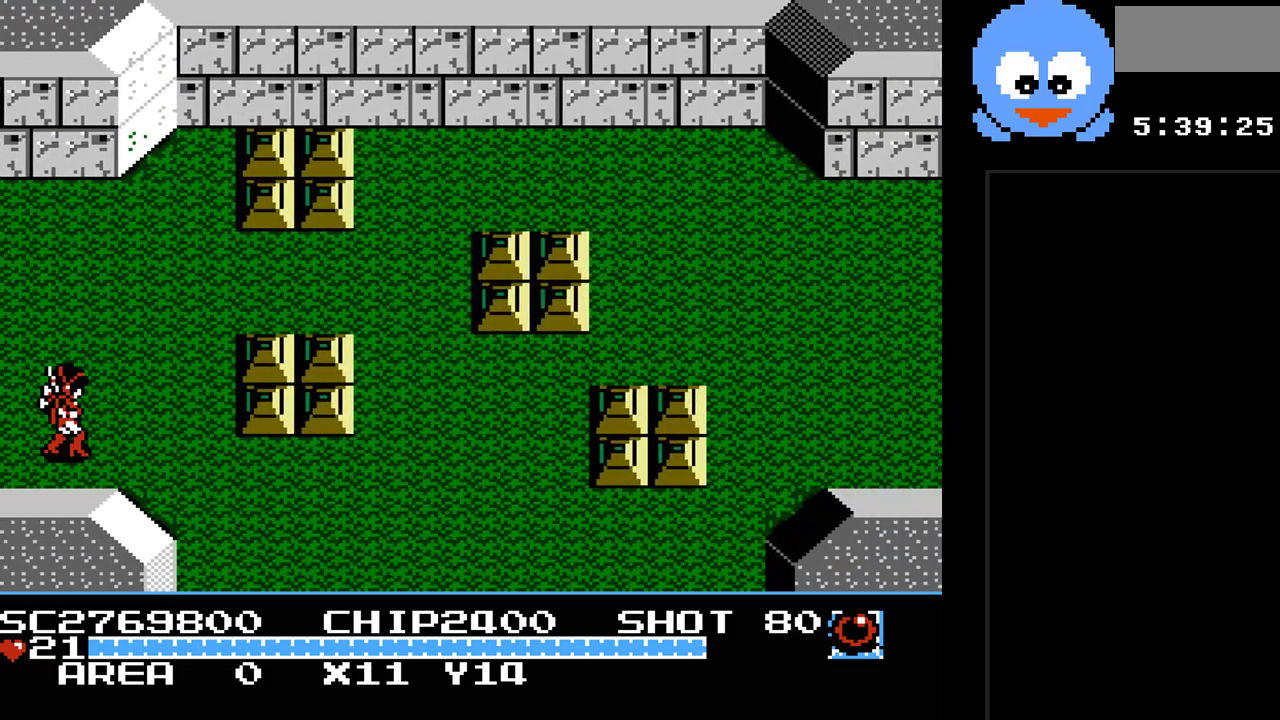
{"buttons": ["Y", "DPAD_RIGHT"], "events": [[283, "DPAD_UP", "down"], [283, "Y", "down"], [417, "DPAD_UP", "up"]]}